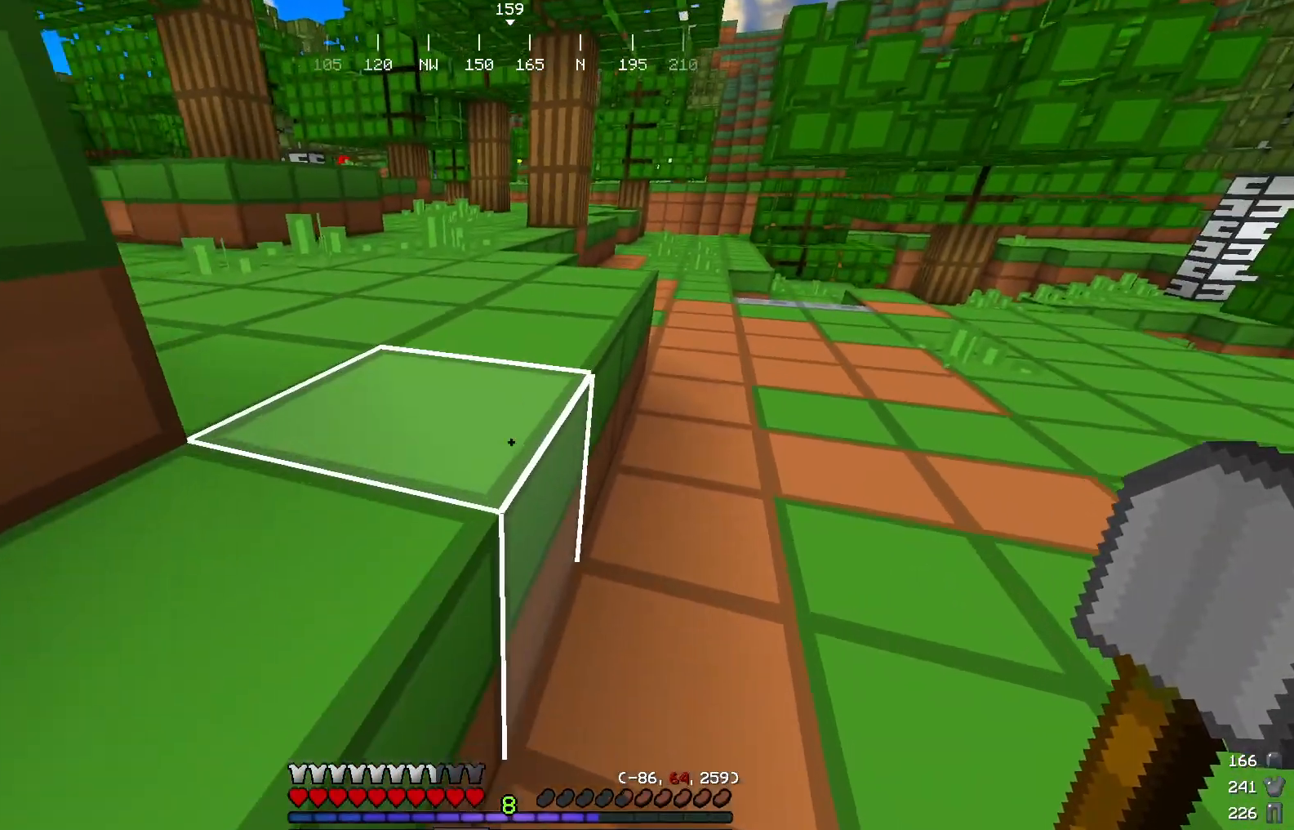
Gameplay with keyboard and mouse; each line is a JSON object with the keys and mouse buttons held at the frame after it. "events" lists presses ("down") and releases ("up") of "a", "d", "s", "w", "mouse_left" and "mouse_right" between this image and that frame as [ms after this image, input, new state], when the widget could be followed in between. "mouse_left", "mouse_right" = the "left", "right" buttons of the "mouse" list. No other keys are recorded. Fast repeated clicks can show as one long hold. Mouse movement is not recorded.
{"keys": [], "mouse": ["left"], "events": [[101, "mouse_left", "down"], [151, "d", "up"], [184, "w", "up"]]}
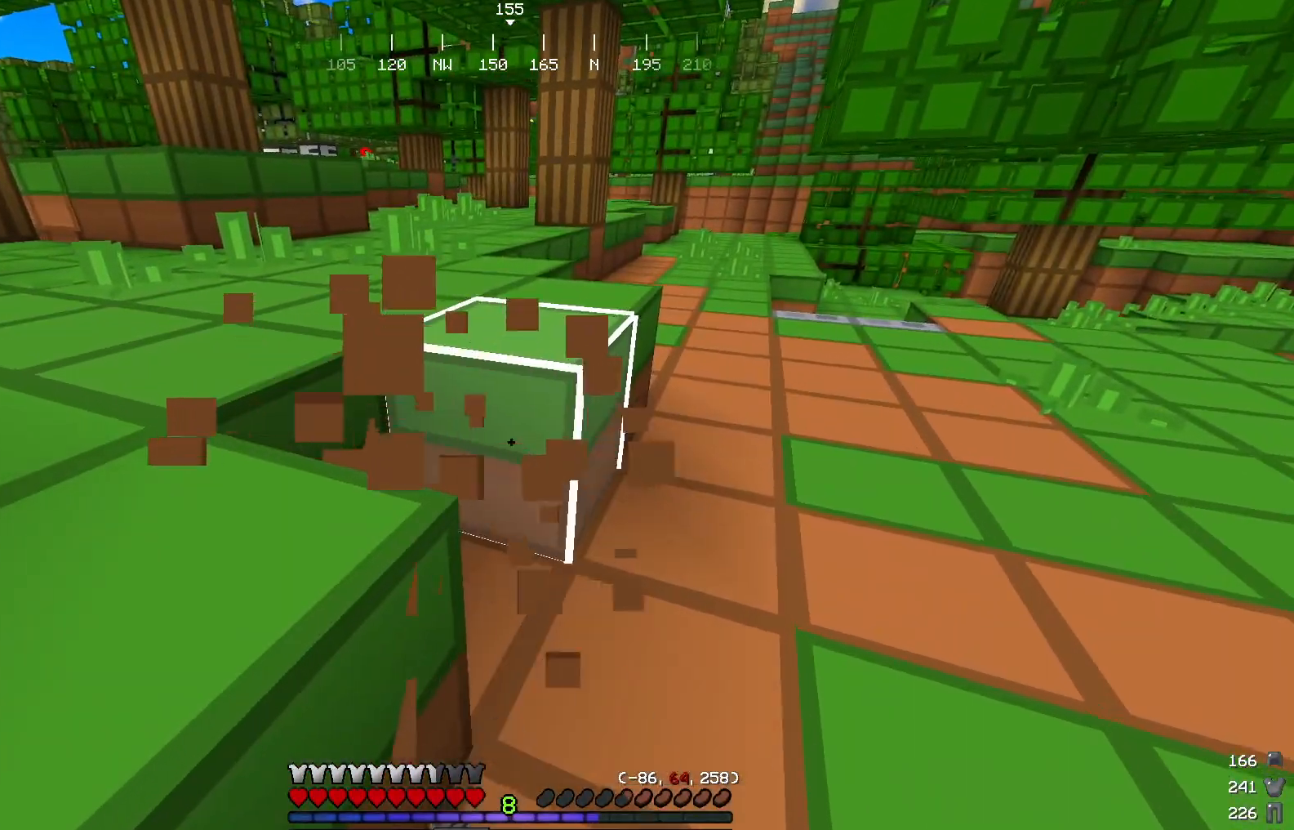
{"keys": ["w"], "mouse": ["left"], "events": [[467, "w", "down"]]}
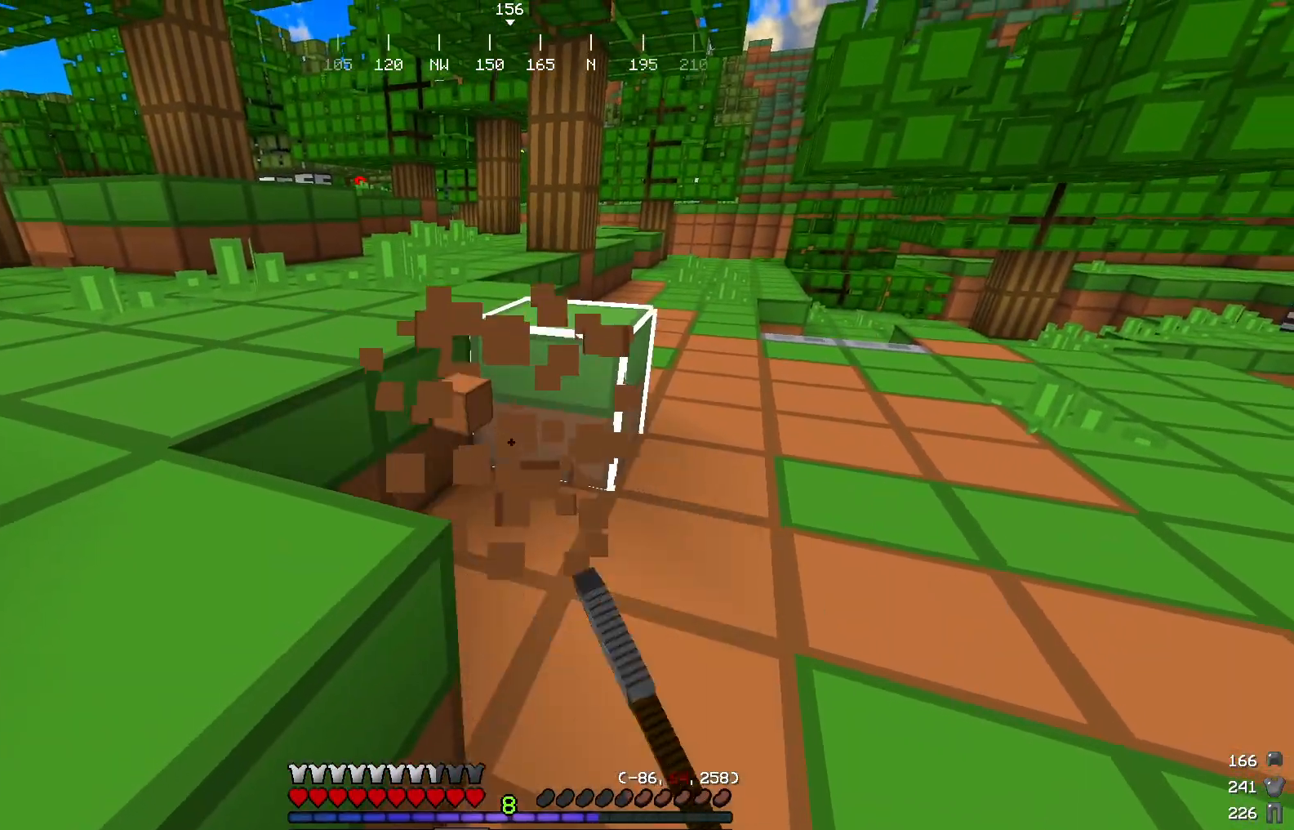
{"keys": ["w"], "mouse": ["left"], "events": [[184, "w", "up"], [468, "w", "down"]]}
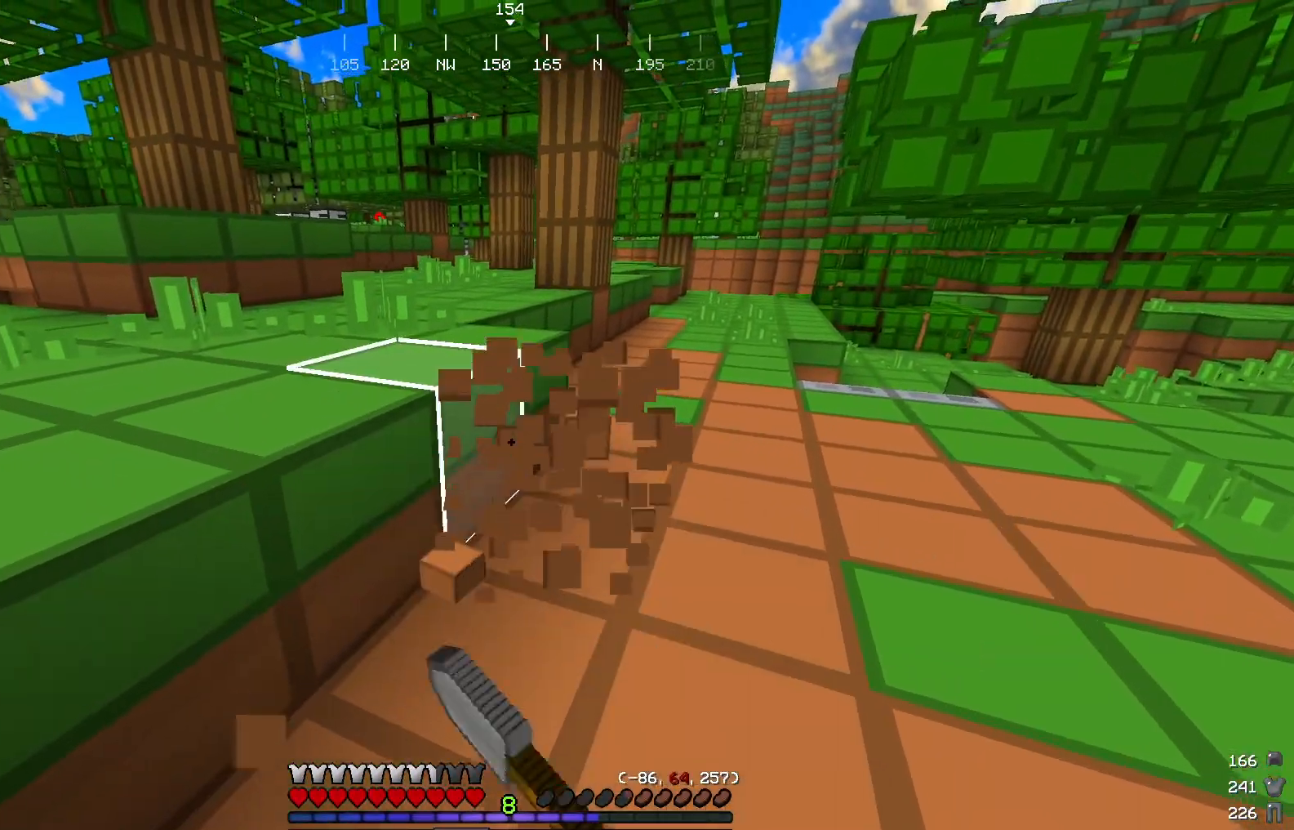
{"keys": [], "mouse": ["left"], "events": [[183, "w", "up"]]}
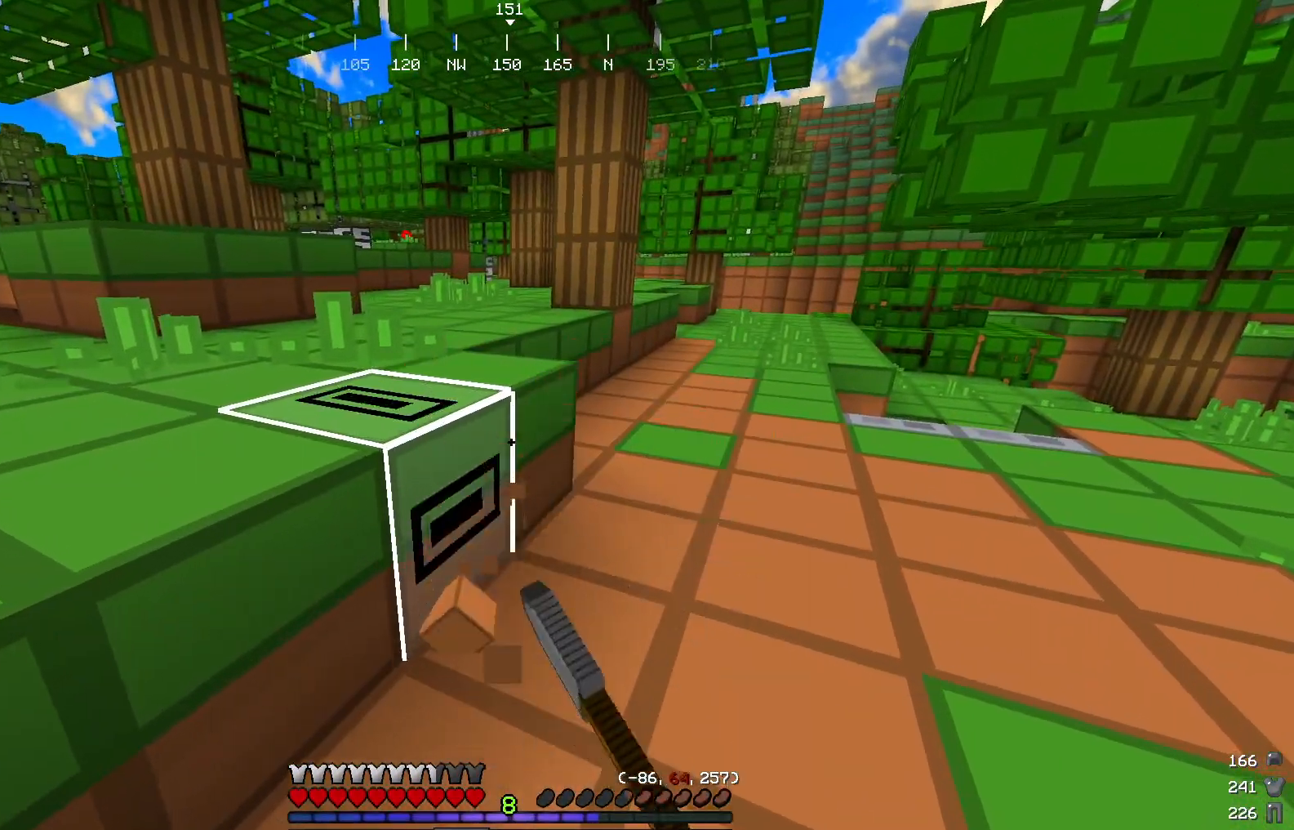
{"keys": [], "mouse": ["left"], "events": [[134, "w", "down"], [368, "w", "up"]]}
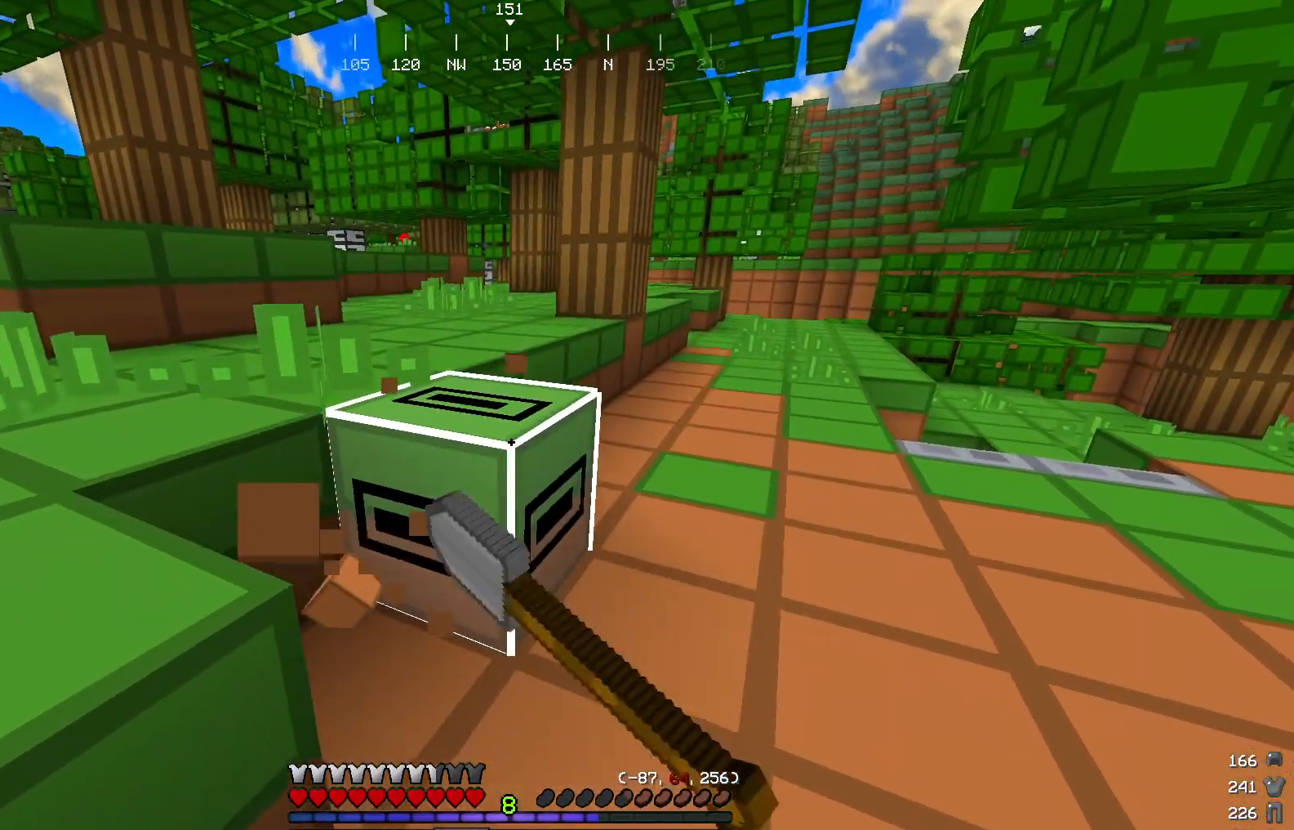
{"keys": [], "mouse": ["left"], "events": [[67, "w", "down"], [450, "w", "up"]]}
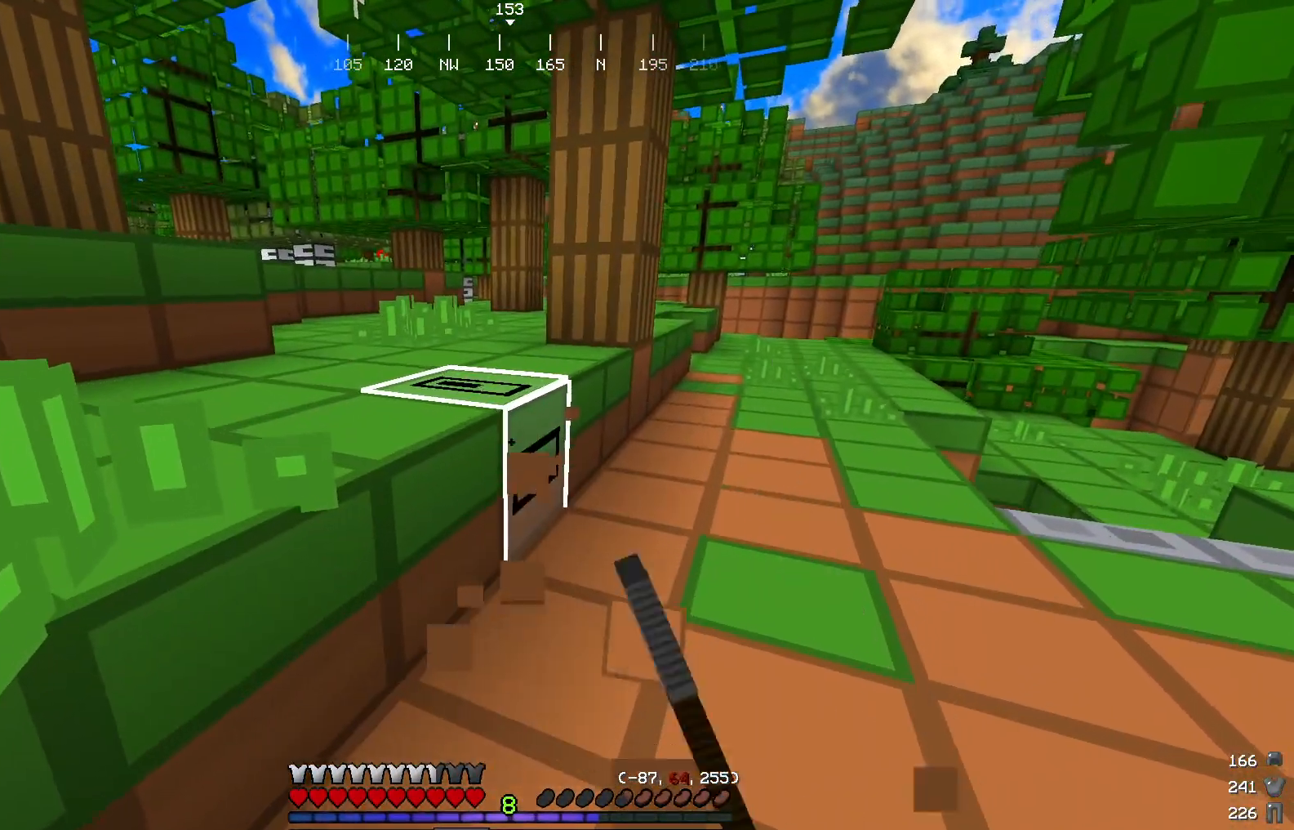
{"keys": [], "mouse": ["left"], "events": [[151, "w", "down"], [351, "w", "up"]]}
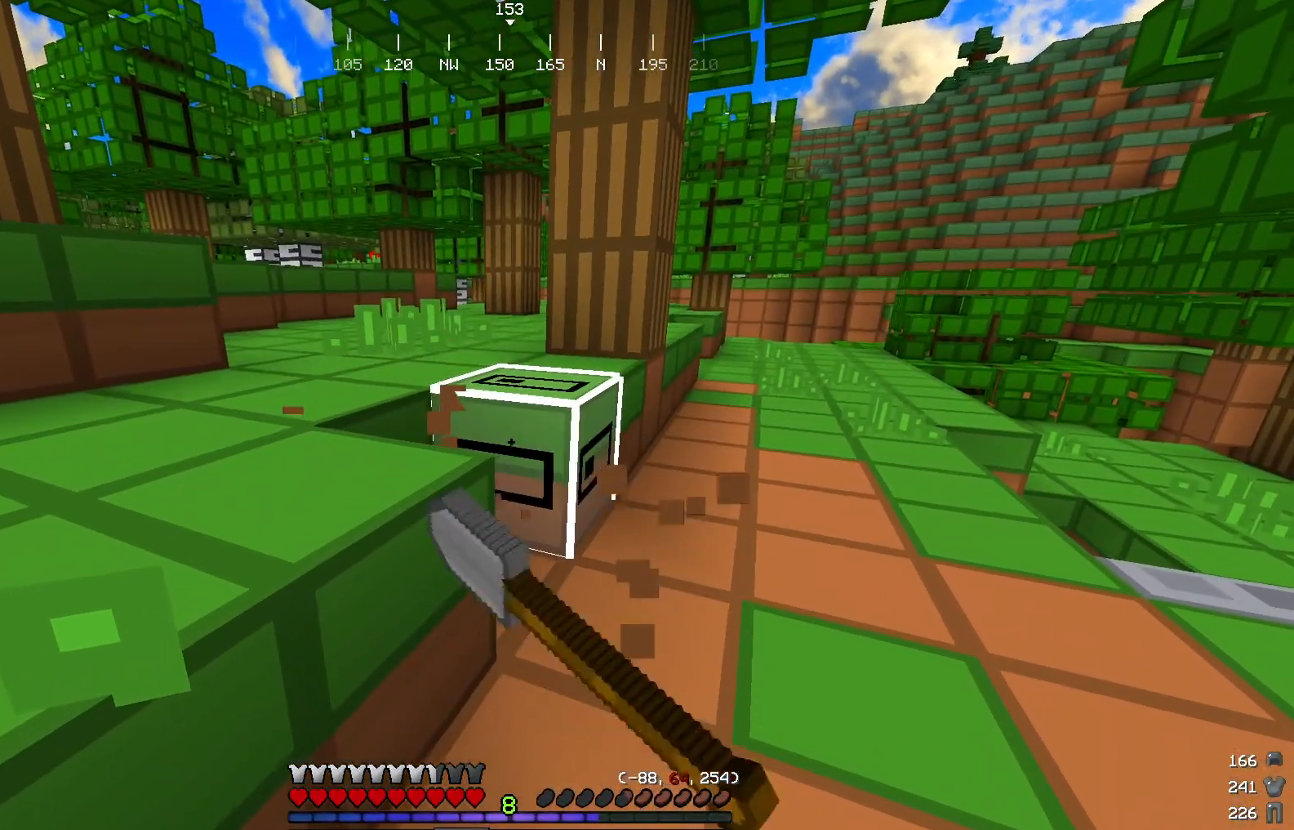
{"keys": [], "mouse": ["left"], "events": []}
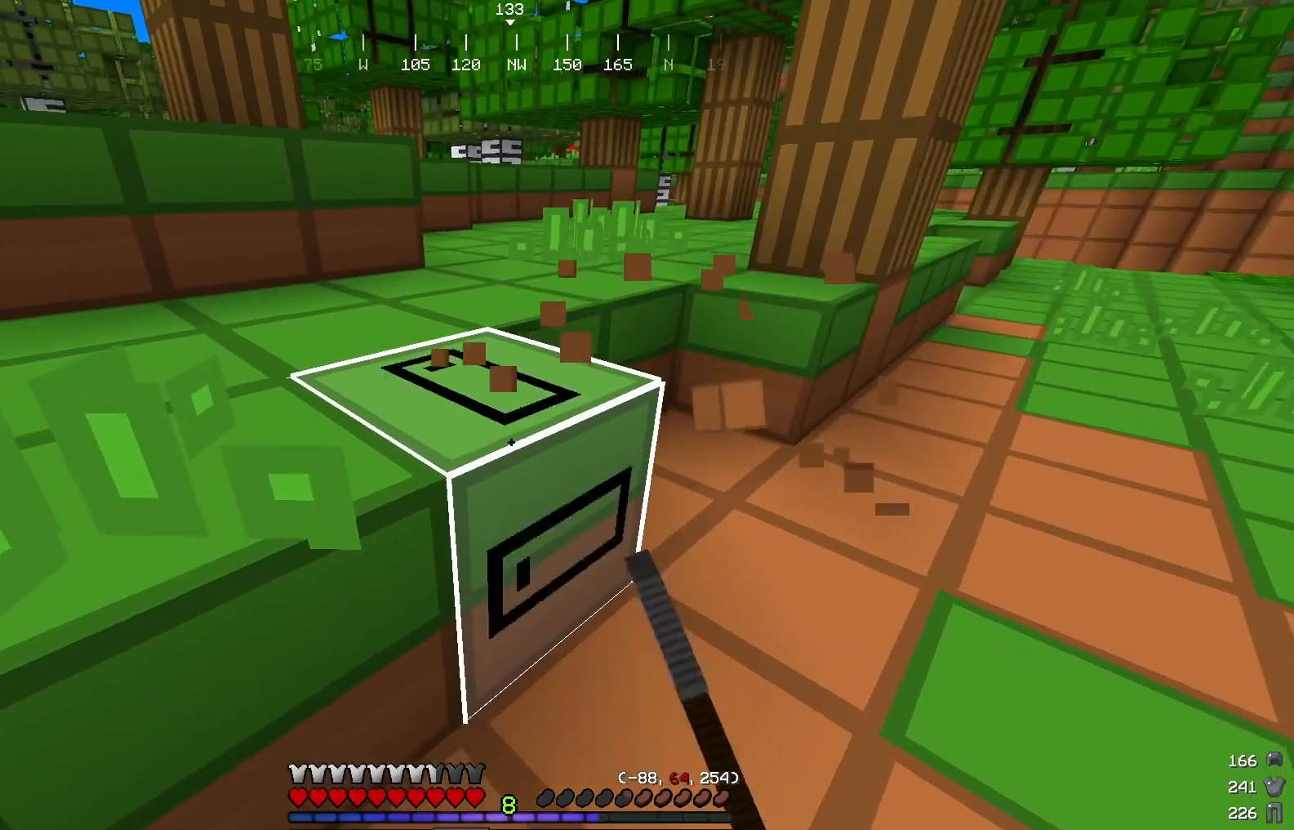
{"keys": ["w"], "mouse": [], "events": [[501, "mouse_left", "up"], [501, "w", "down"]]}
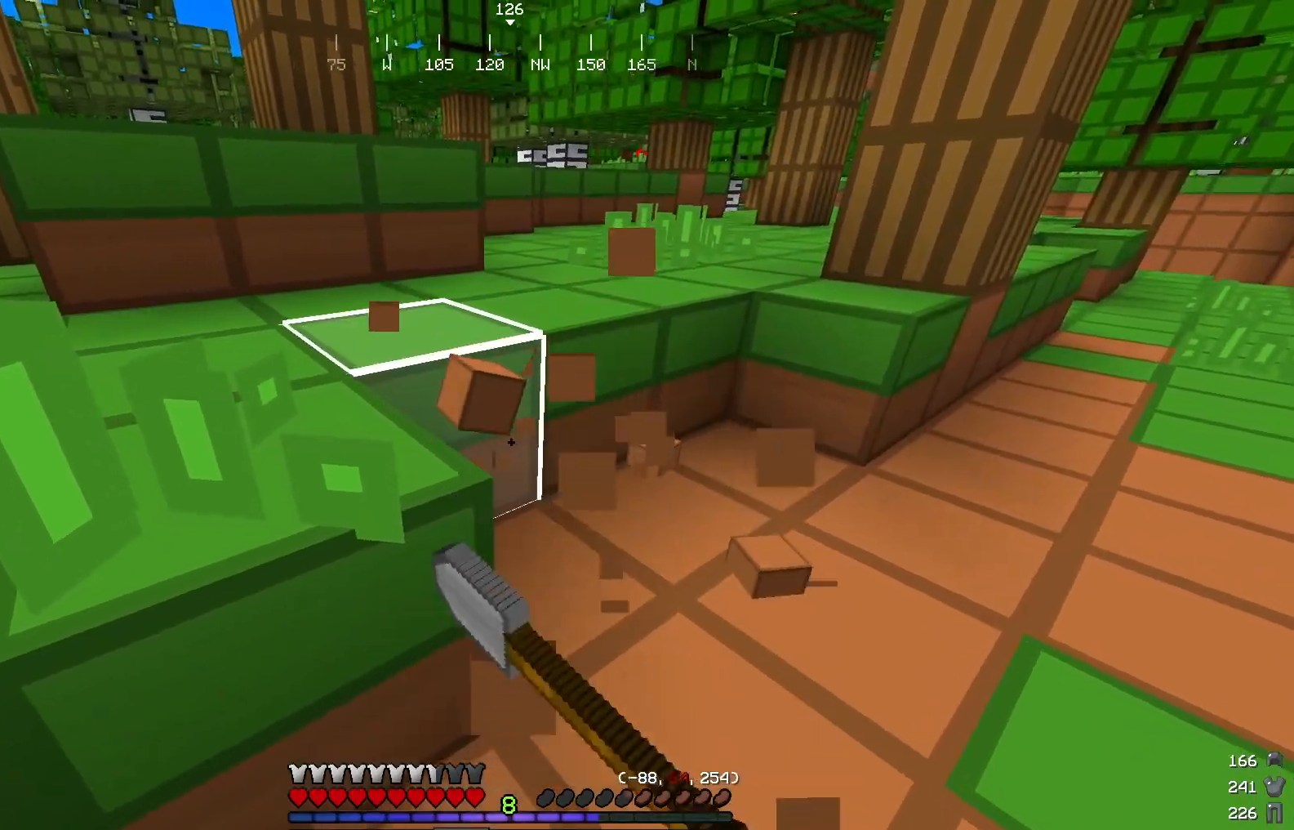
{"keys": [], "mouse": [], "events": [[317, "w", "up"]]}
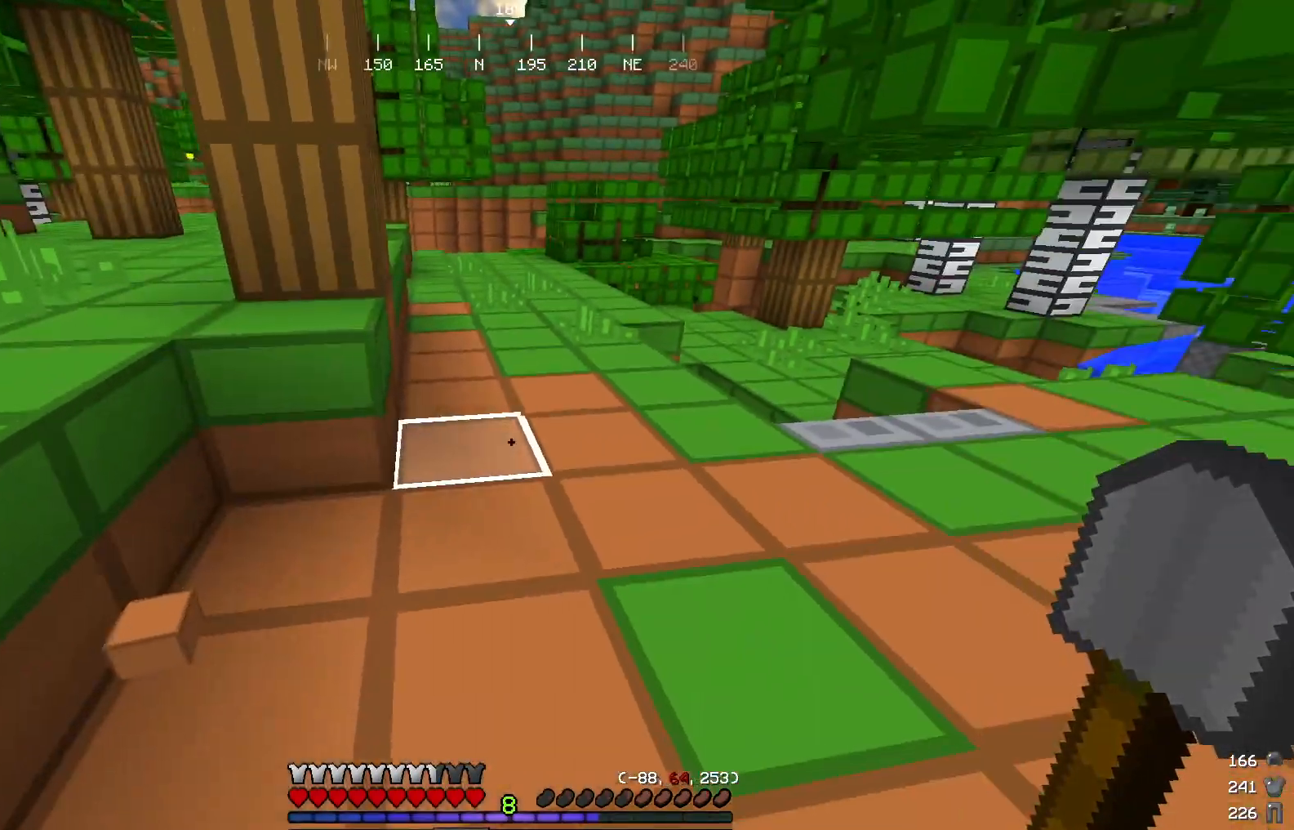
{"keys": [], "mouse": [], "events": [[184, "w", "down"], [234, "a", "down"], [434, "a", "up"], [468, "w", "up"]]}
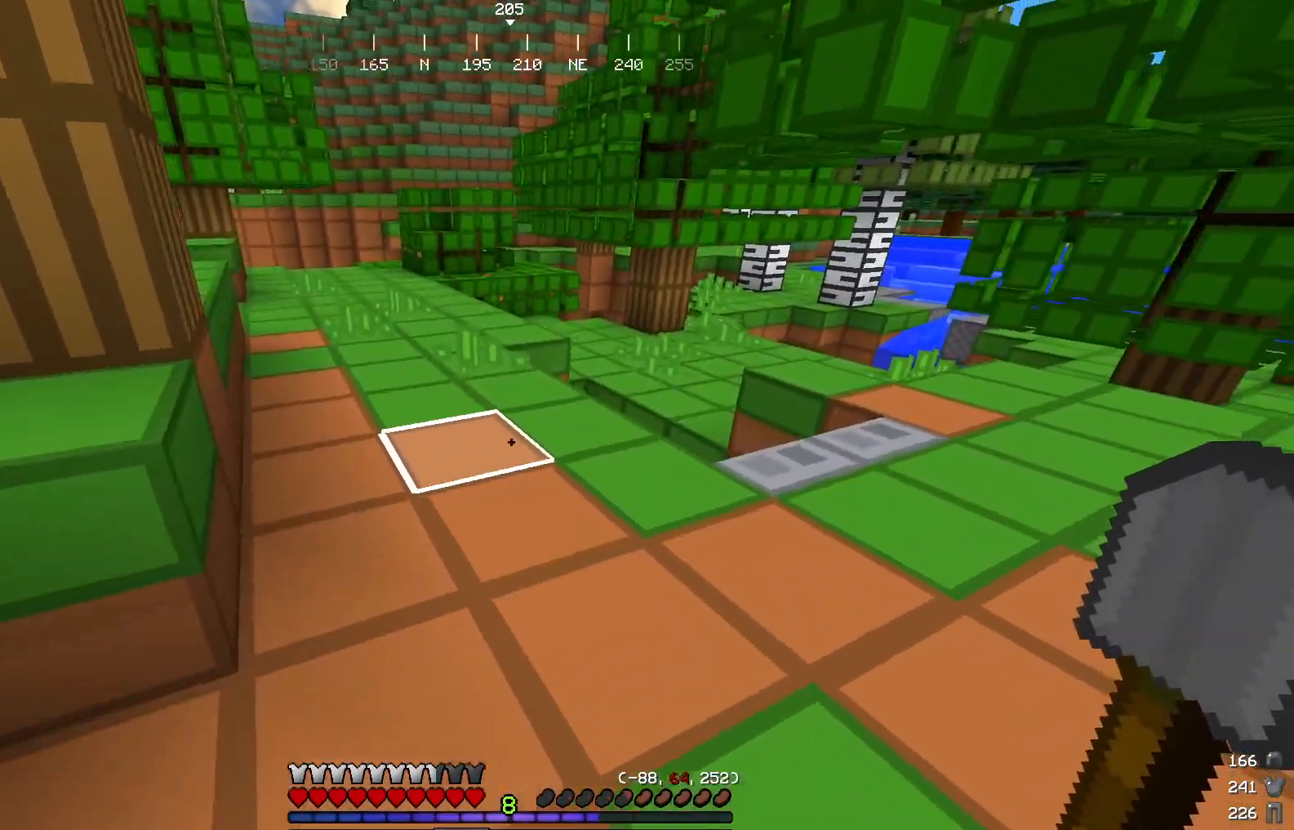
{"keys": ["w"], "mouse": [], "events": [[167, "w", "down"], [317, "w", "up"], [434, "w", "down"]]}
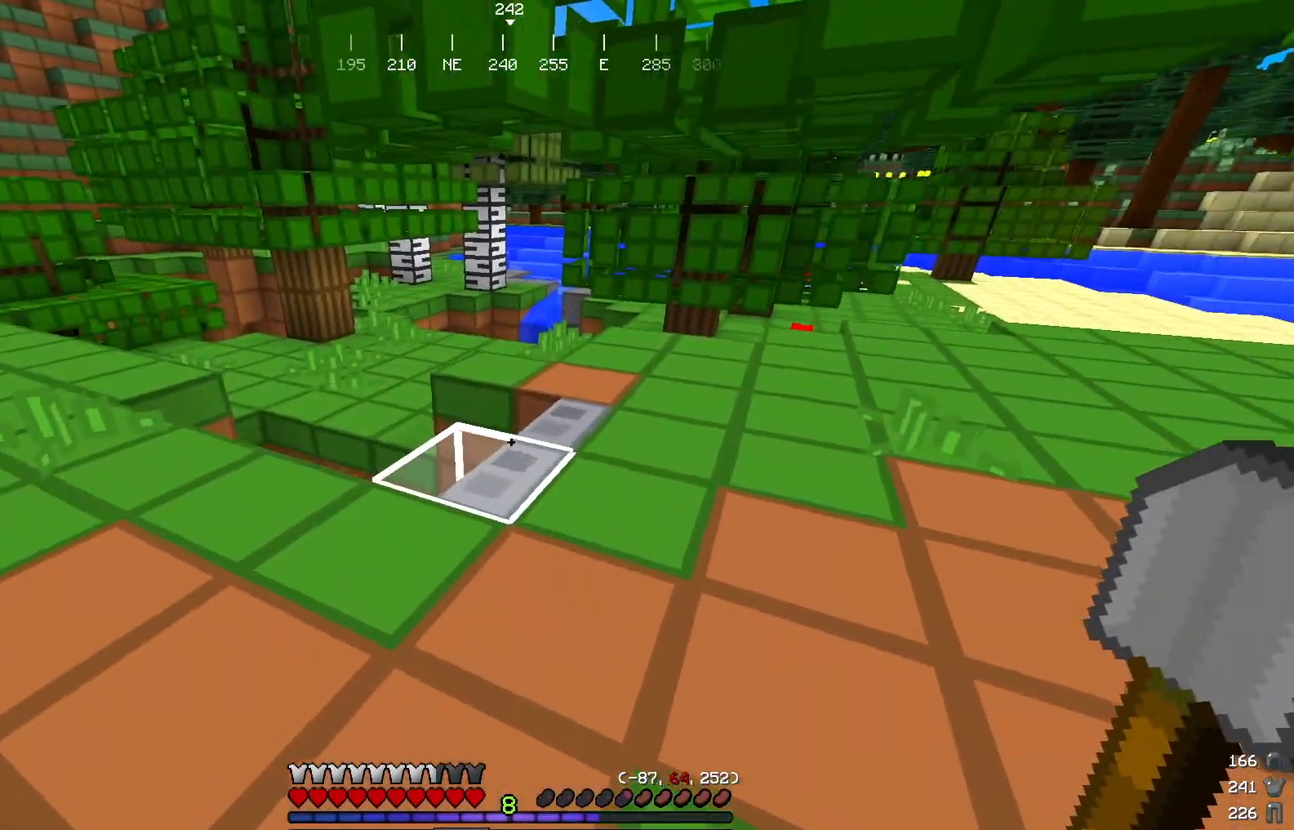
{"keys": ["w"], "mouse": [], "events": [[51, "d", "down"], [234, "w", "up"], [251, "d", "up"], [351, "w", "down"]]}
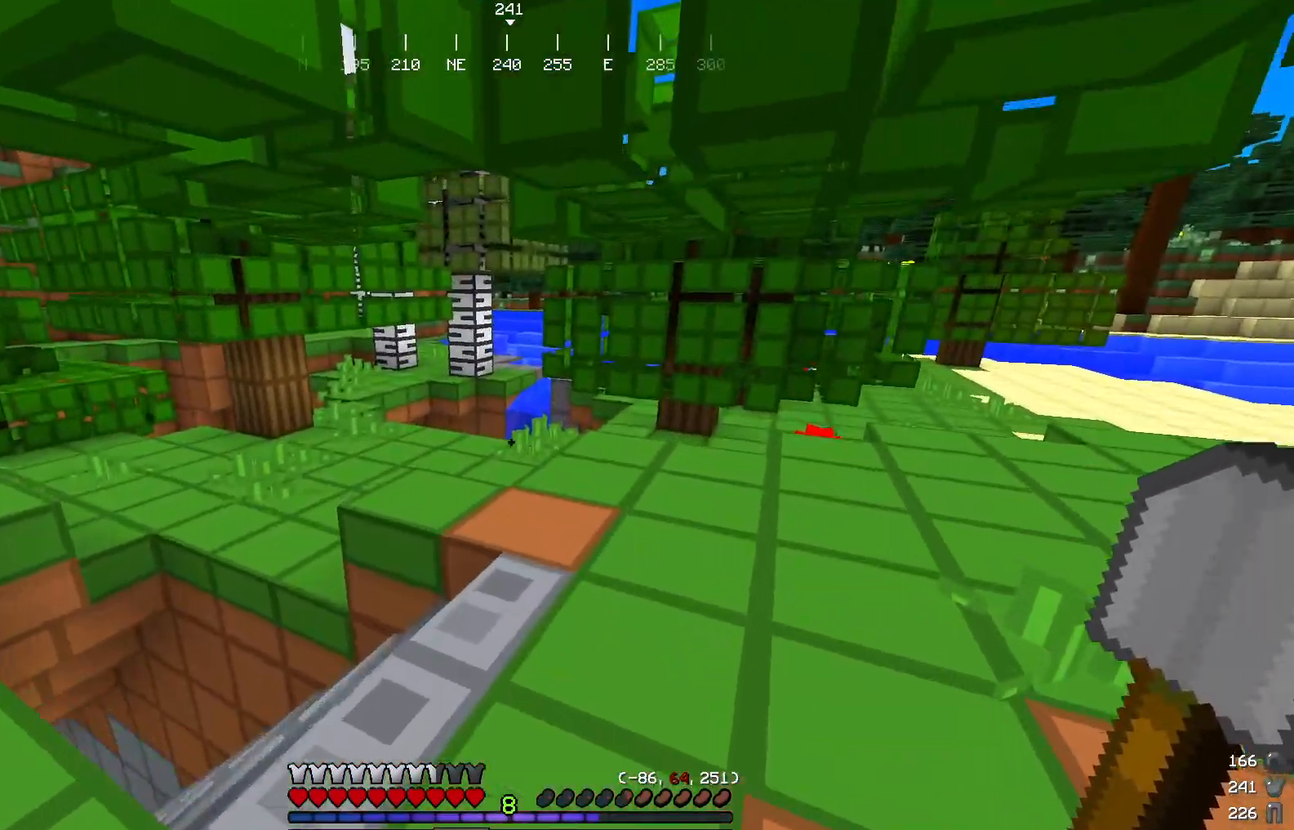
{"keys": [], "mouse": [], "events": [[67, "d", "down"], [83, "w", "up"], [267, "d", "up"]]}
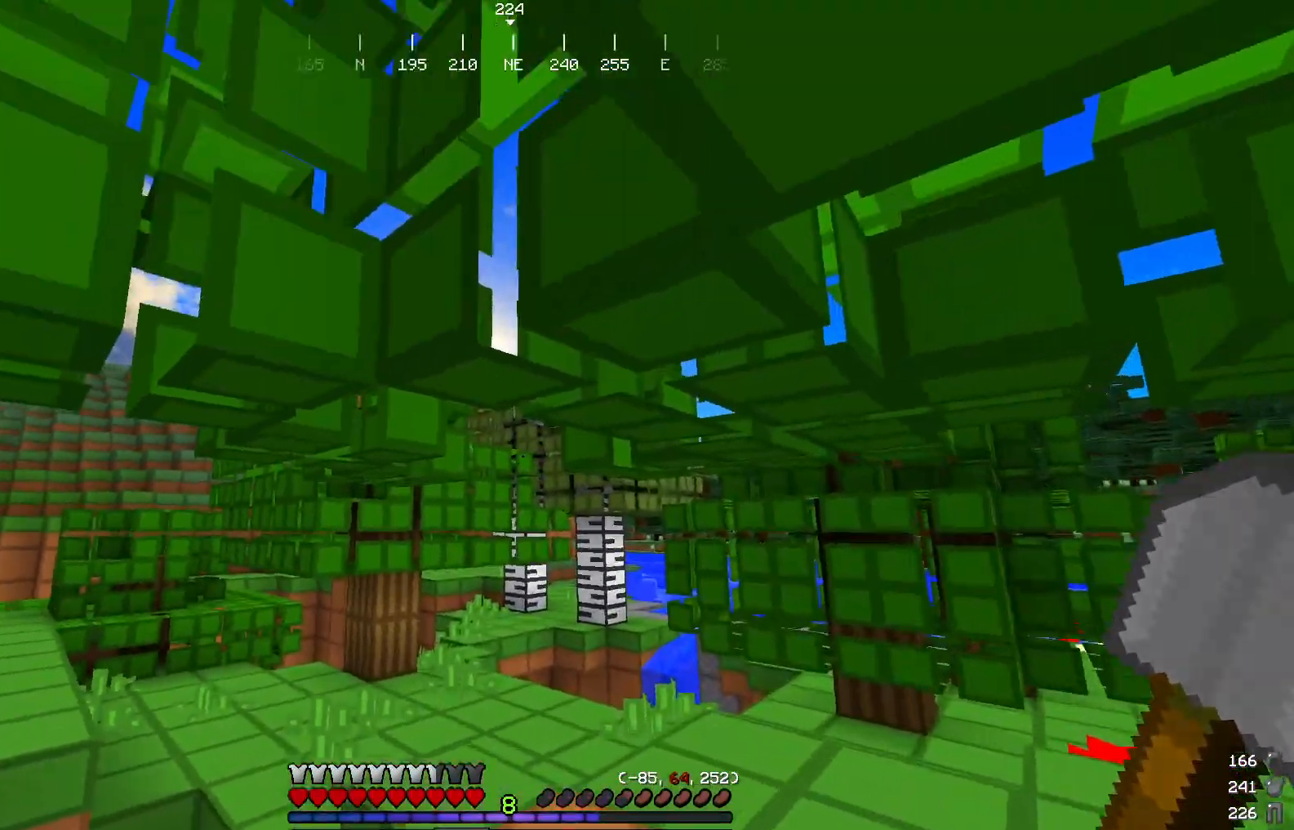
{"keys": ["a", "s"], "mouse": [], "events": [[251, "s", "down"], [284, "a", "down"]]}
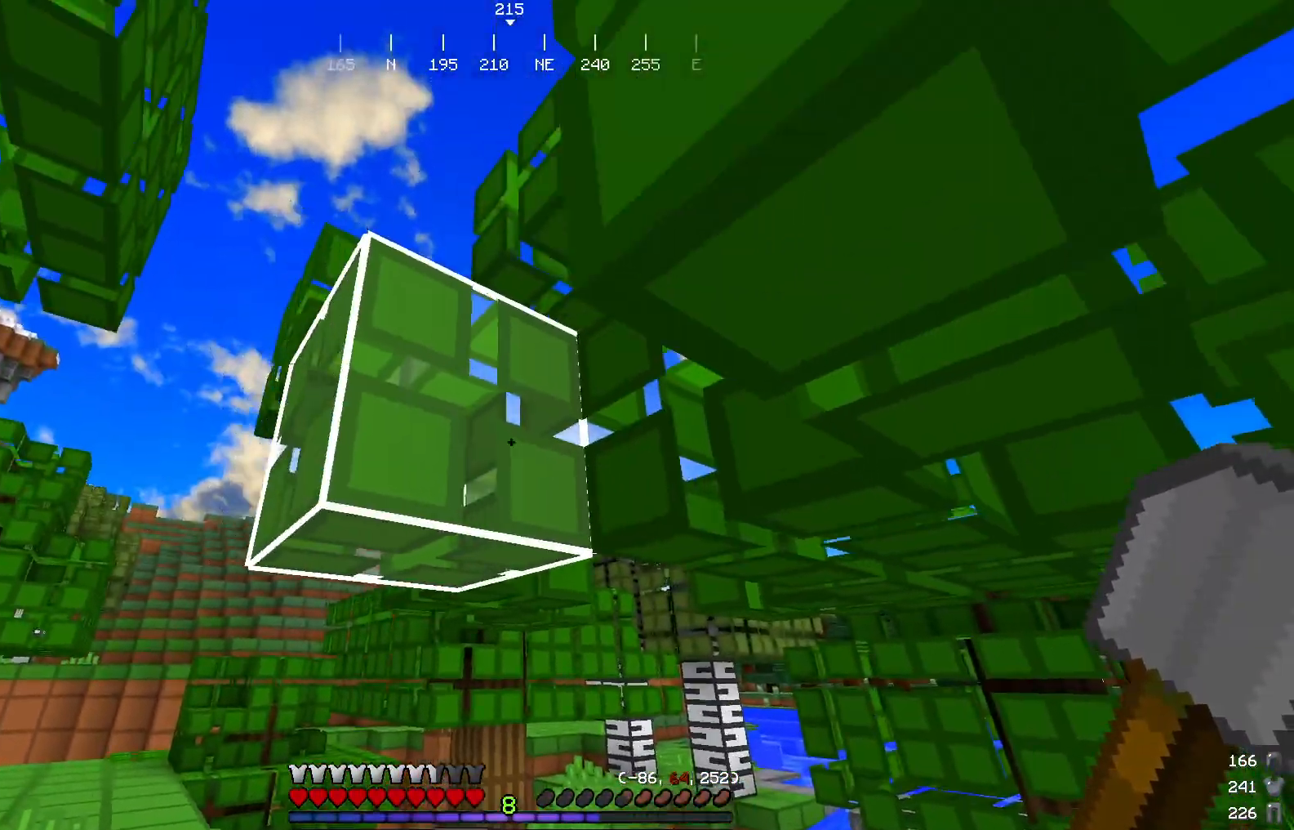
{"keys": [], "mouse": ["left"], "events": [[34, "a", "up"], [84, "s", "up"], [167, "mouse_left", "down"]]}
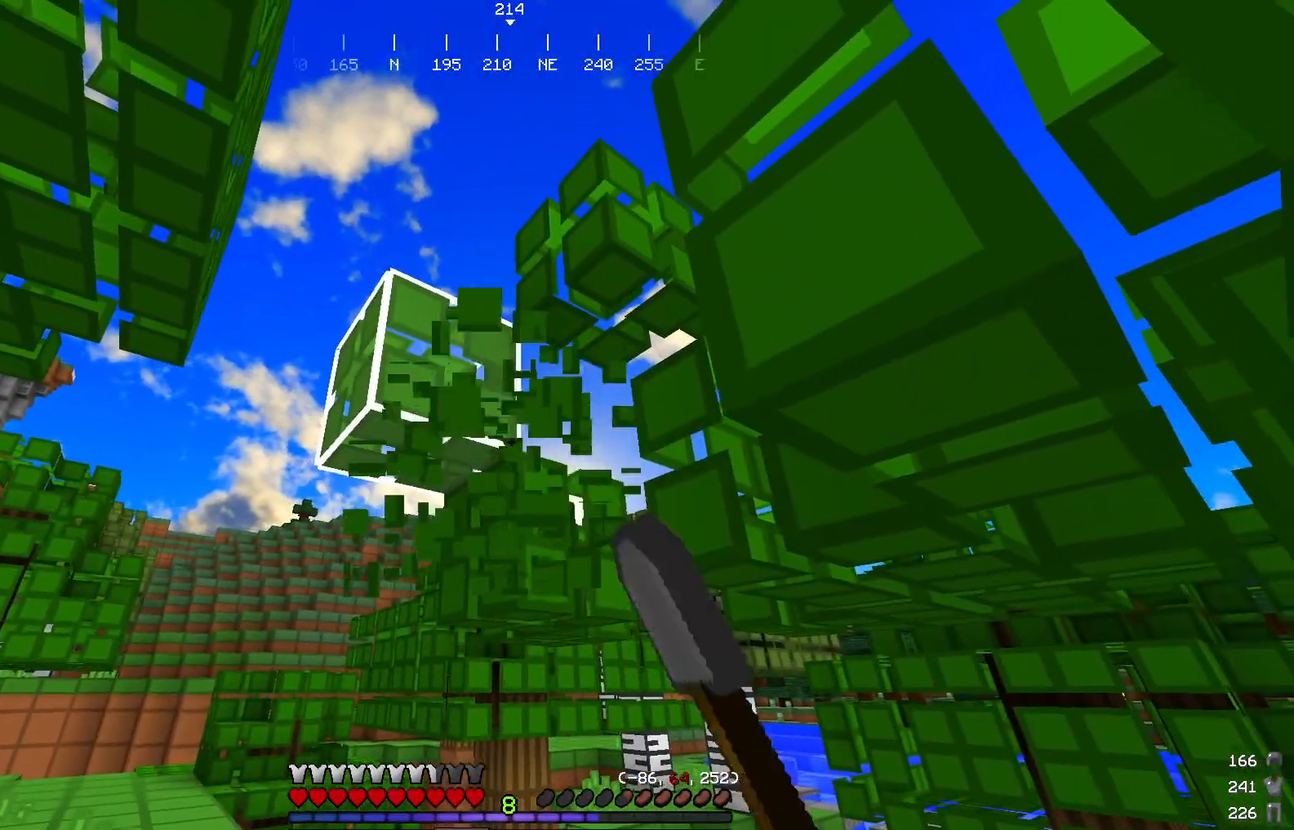
{"keys": [], "mouse": ["left"], "events": []}
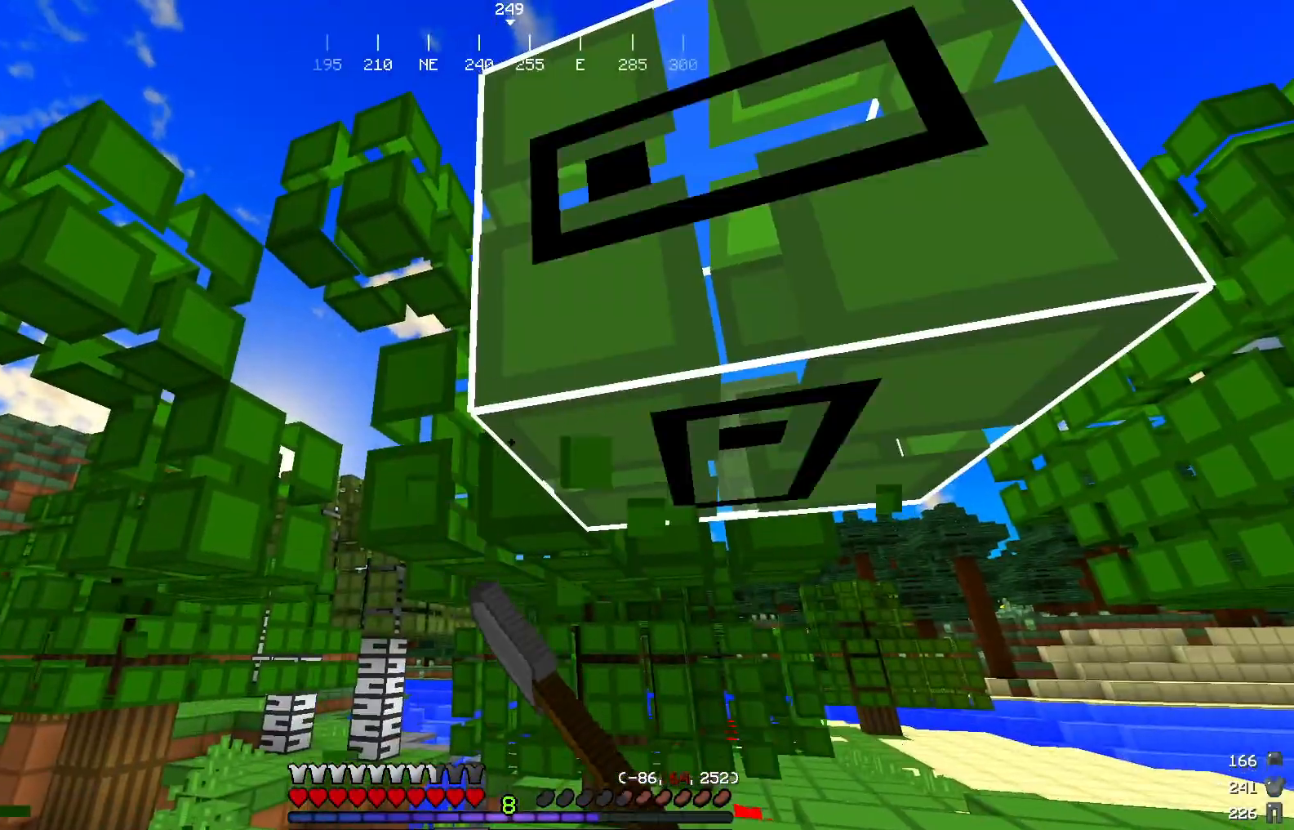
{"keys": [], "mouse": ["left"], "events": [[67, "w", "down"], [184, "w", "up"]]}
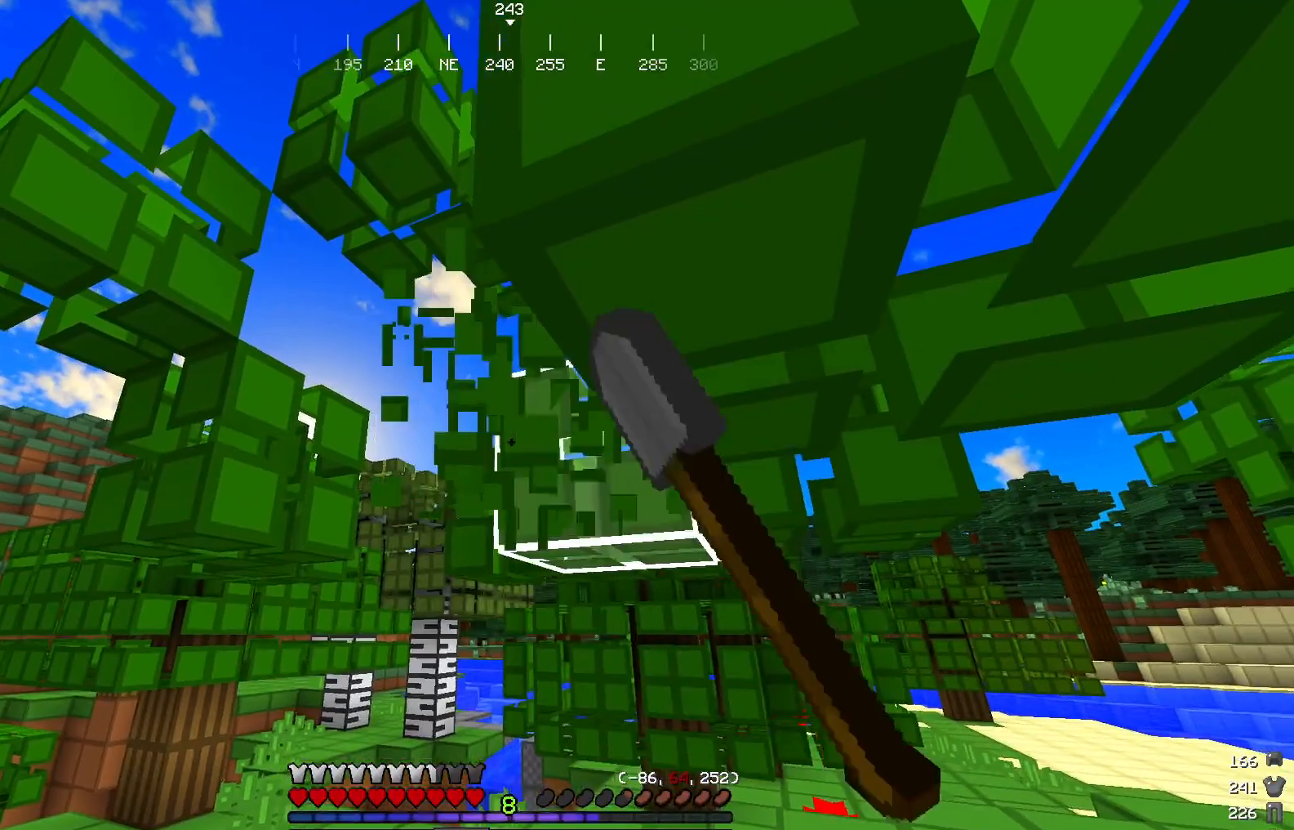
{"keys": [], "mouse": ["left"], "events": []}
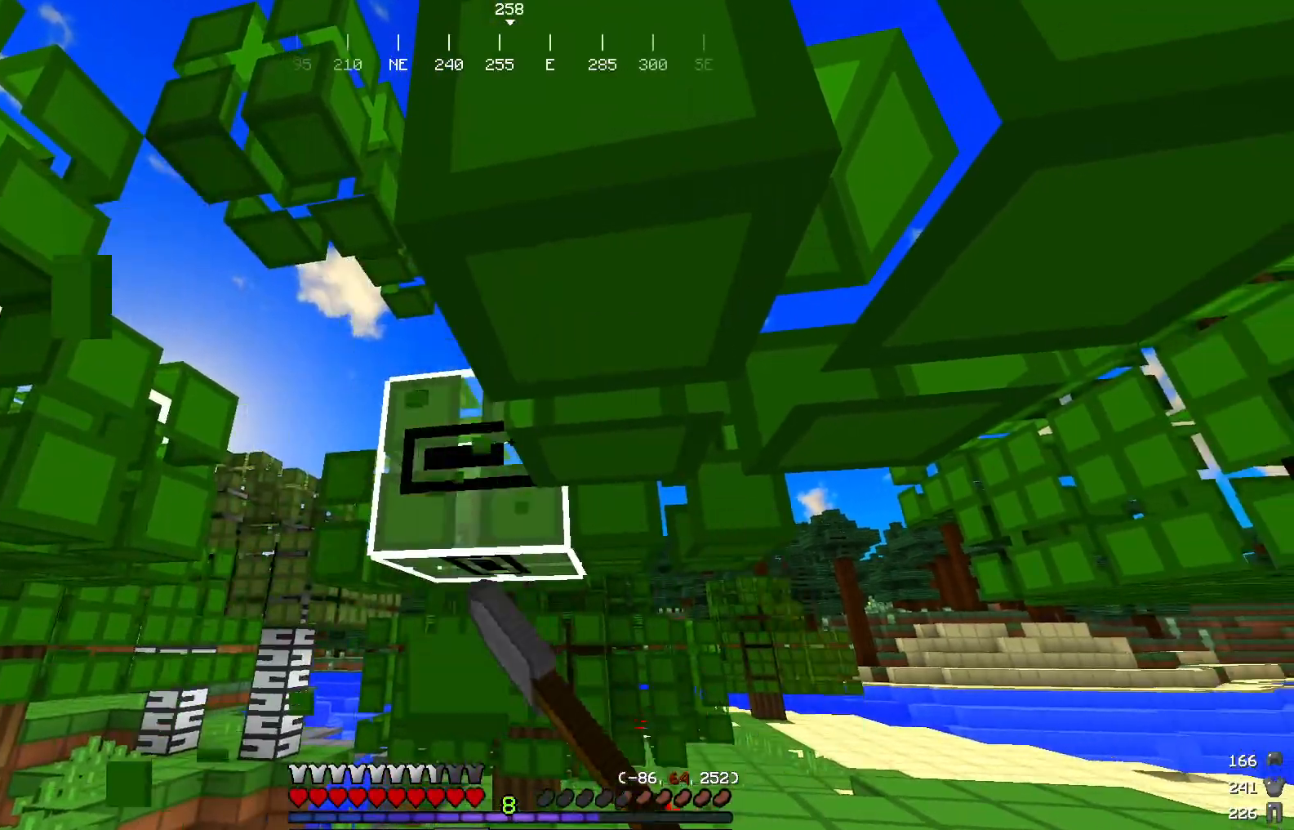
{"keys": [], "mouse": ["left"], "events": []}
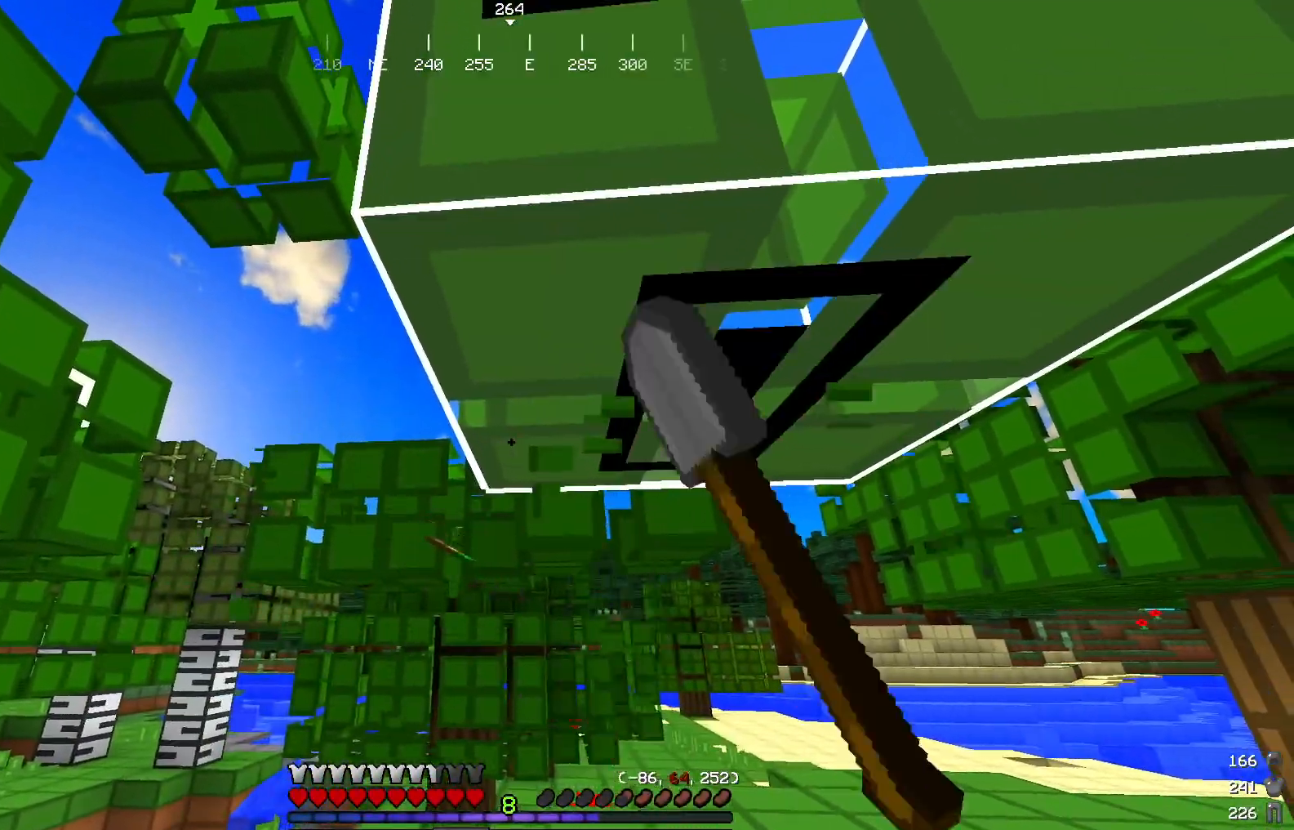
{"keys": [], "mouse": ["left"], "events": []}
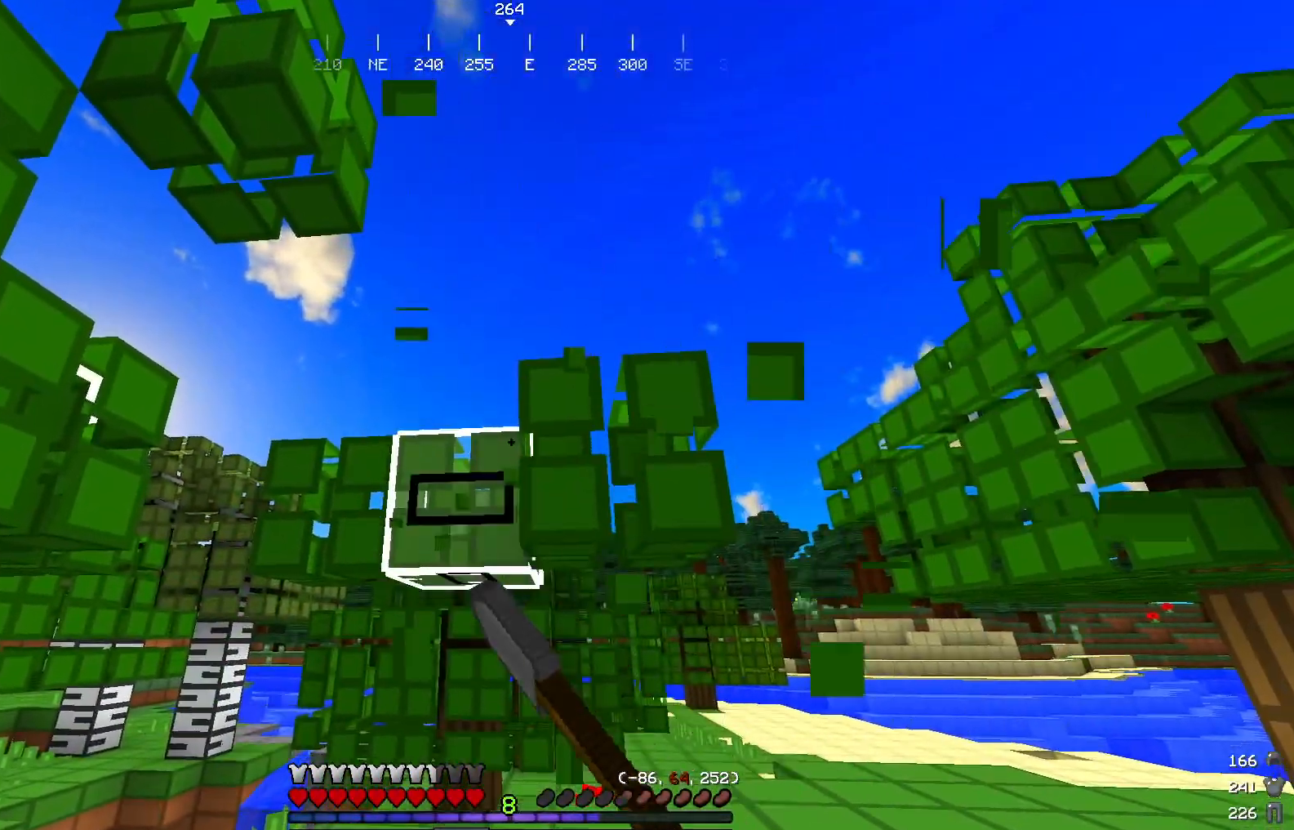
{"keys": [], "mouse": ["left"], "events": [[100, "w", "down"], [234, "w", "up"]]}
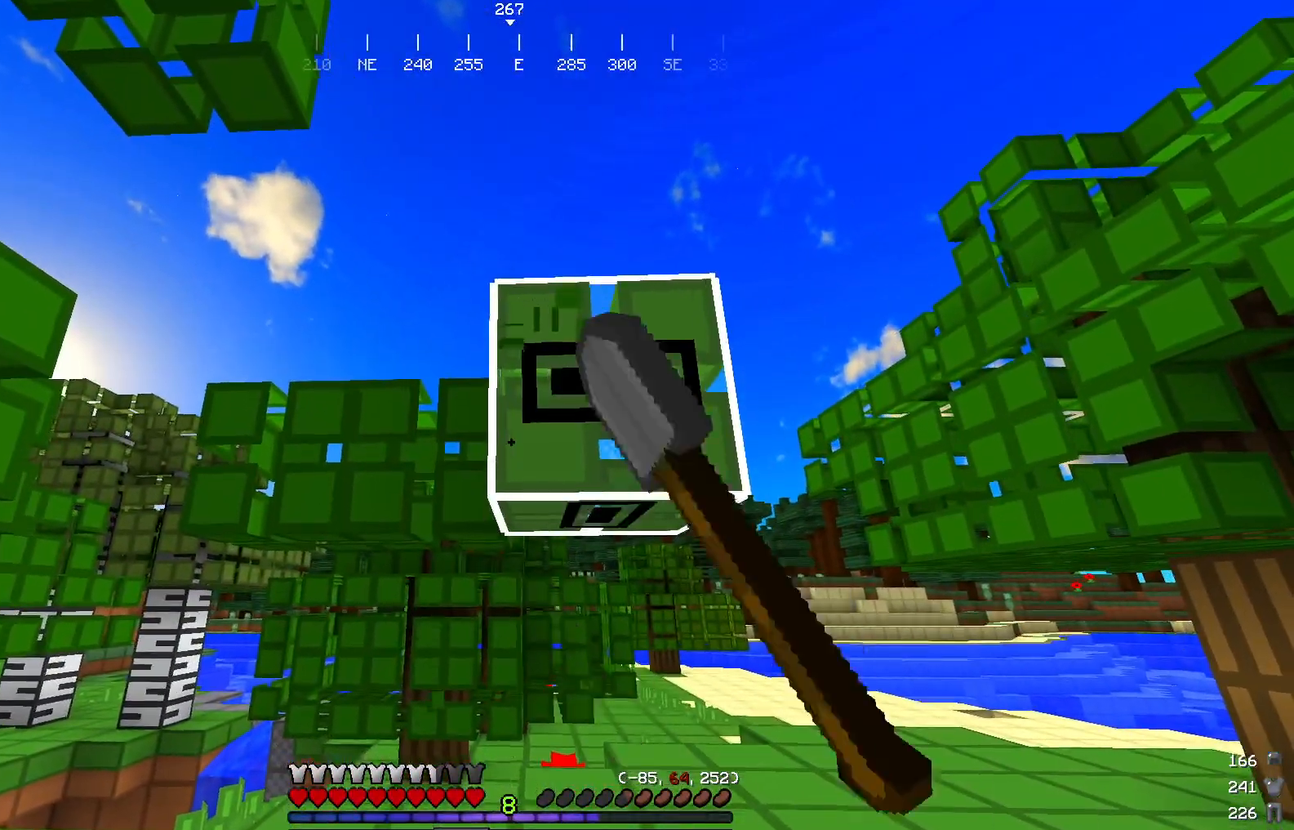
{"keys": [], "mouse": ["left"], "events": [[83, "w", "down"], [283, "w", "up"]]}
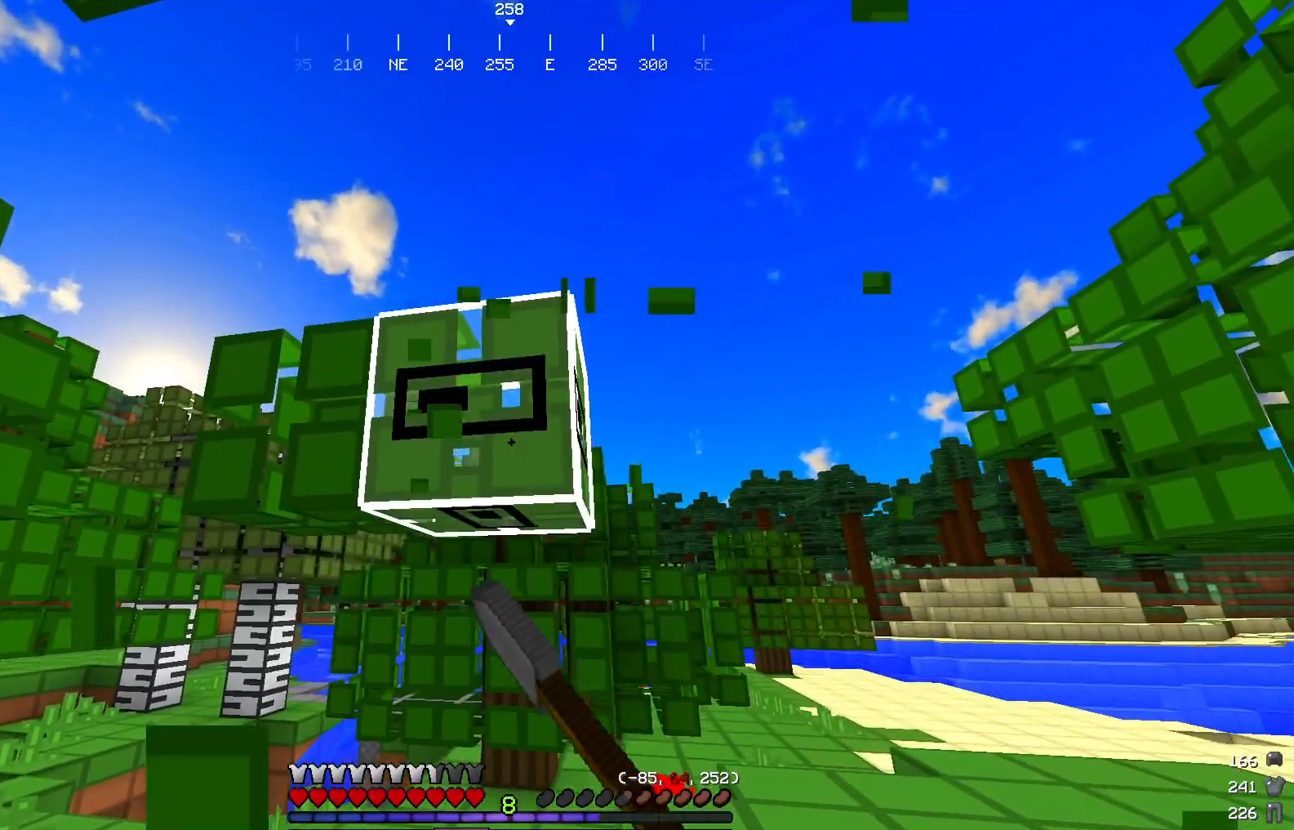
{"keys": [], "mouse": ["left"], "events": [[17, "d", "down"], [84, "w", "down"], [167, "w", "up"], [234, "d", "up"]]}
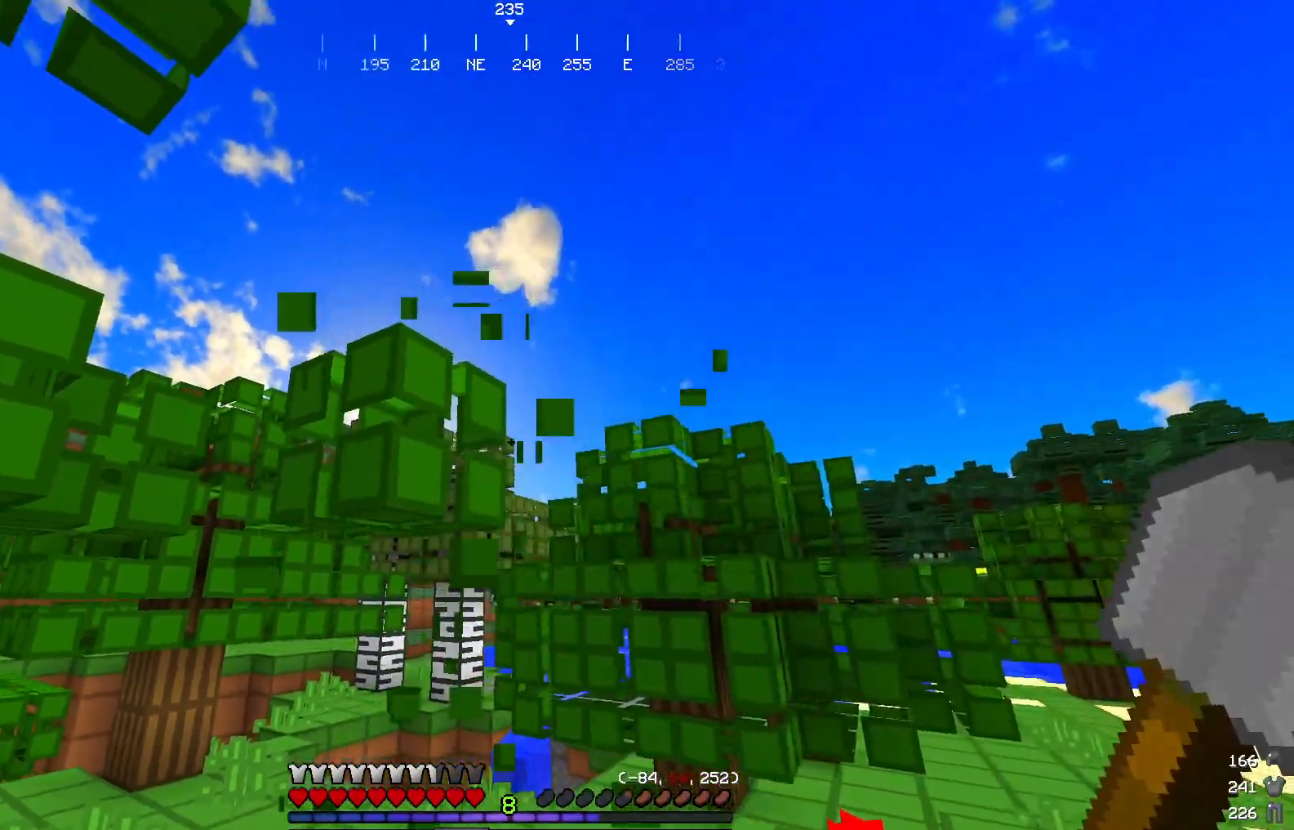
{"keys": [], "mouse": ["left"], "events": []}
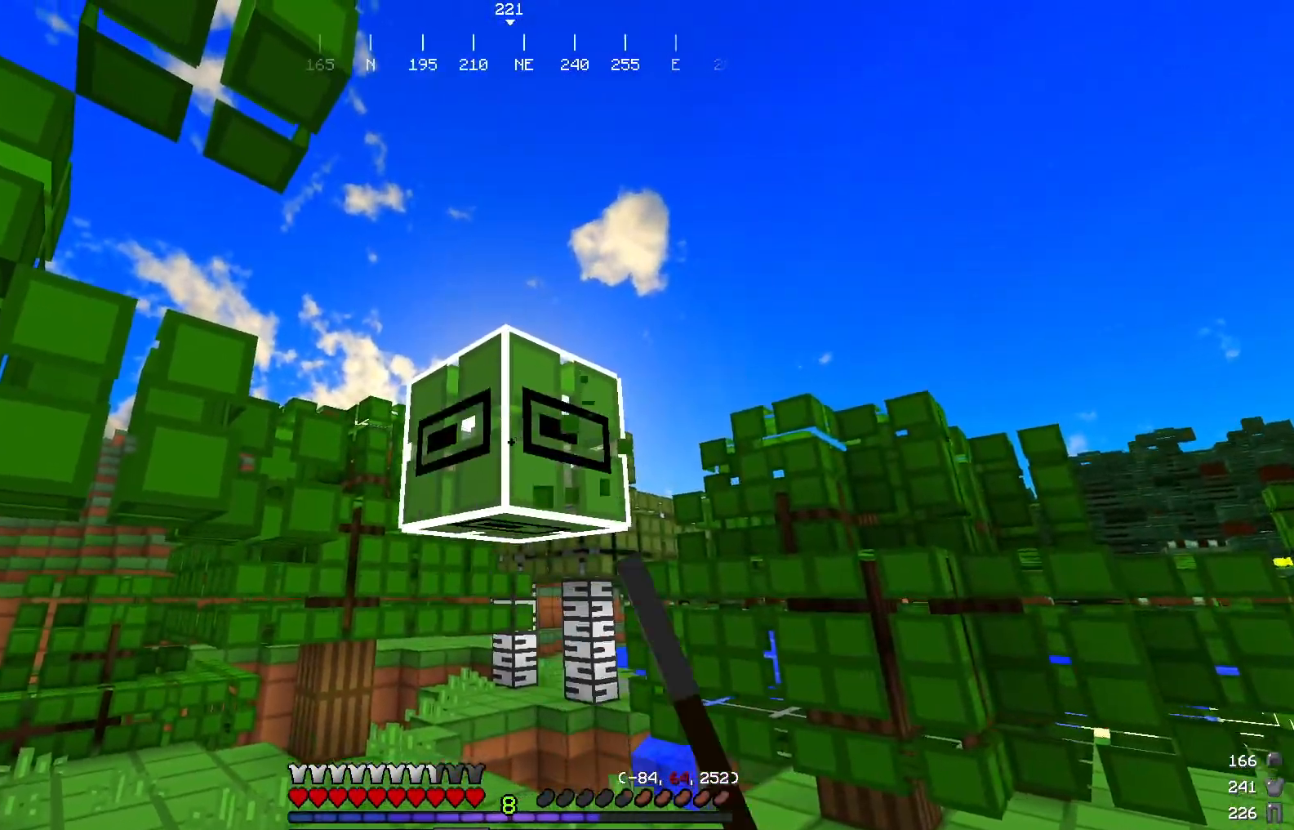
{"keys": [], "mouse": ["left"], "events": [[134, "a", "down"], [217, "w", "down"], [384, "a", "up"], [401, "w", "up"]]}
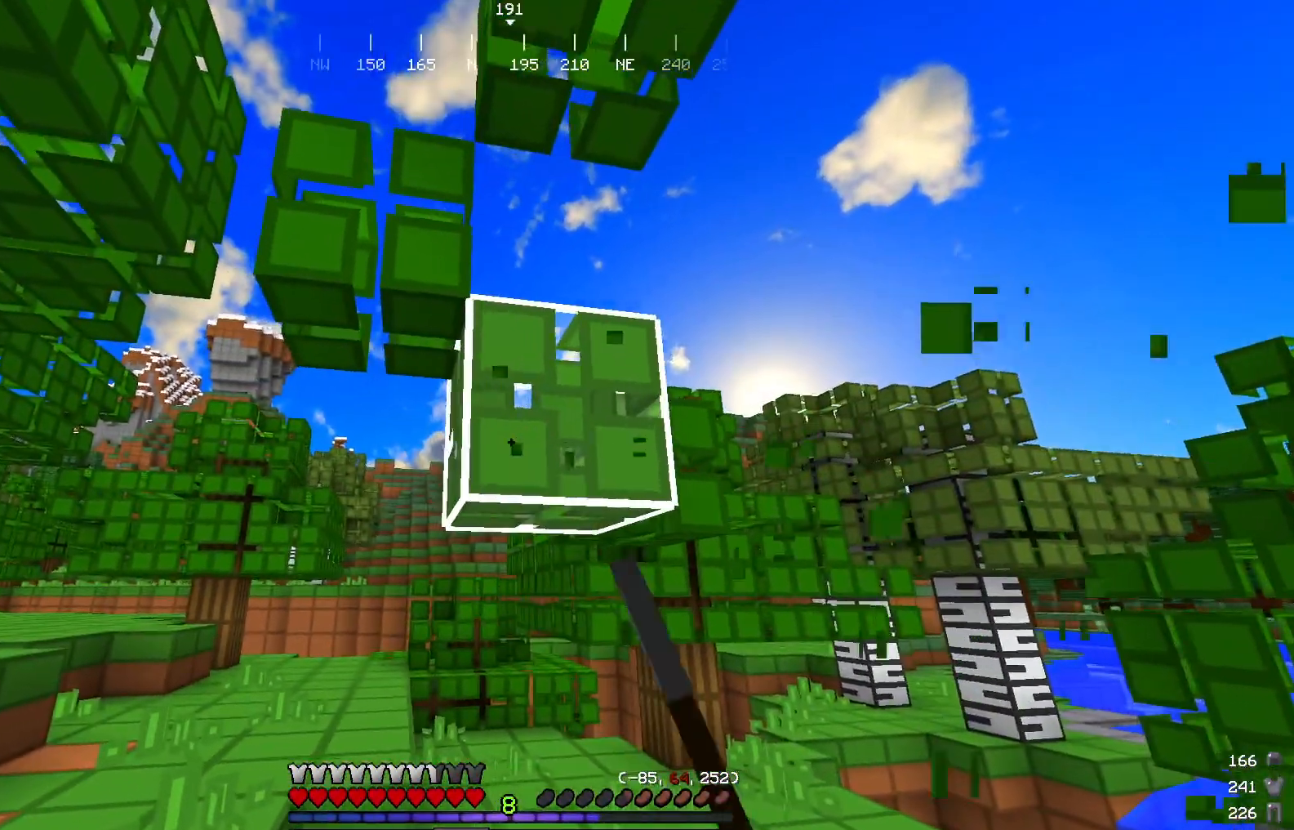
{"keys": [], "mouse": ["left"], "events": []}
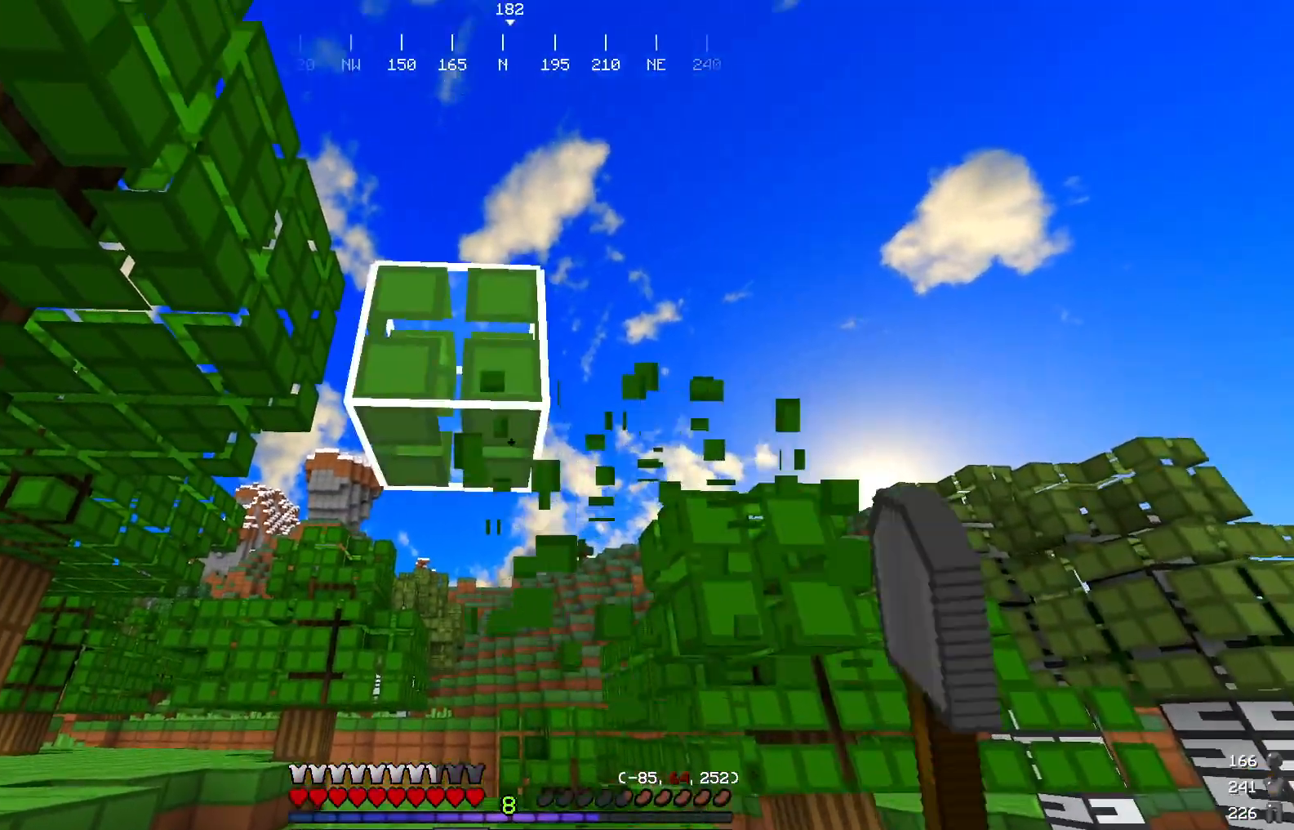
{"keys": [], "mouse": ["left"], "events": []}
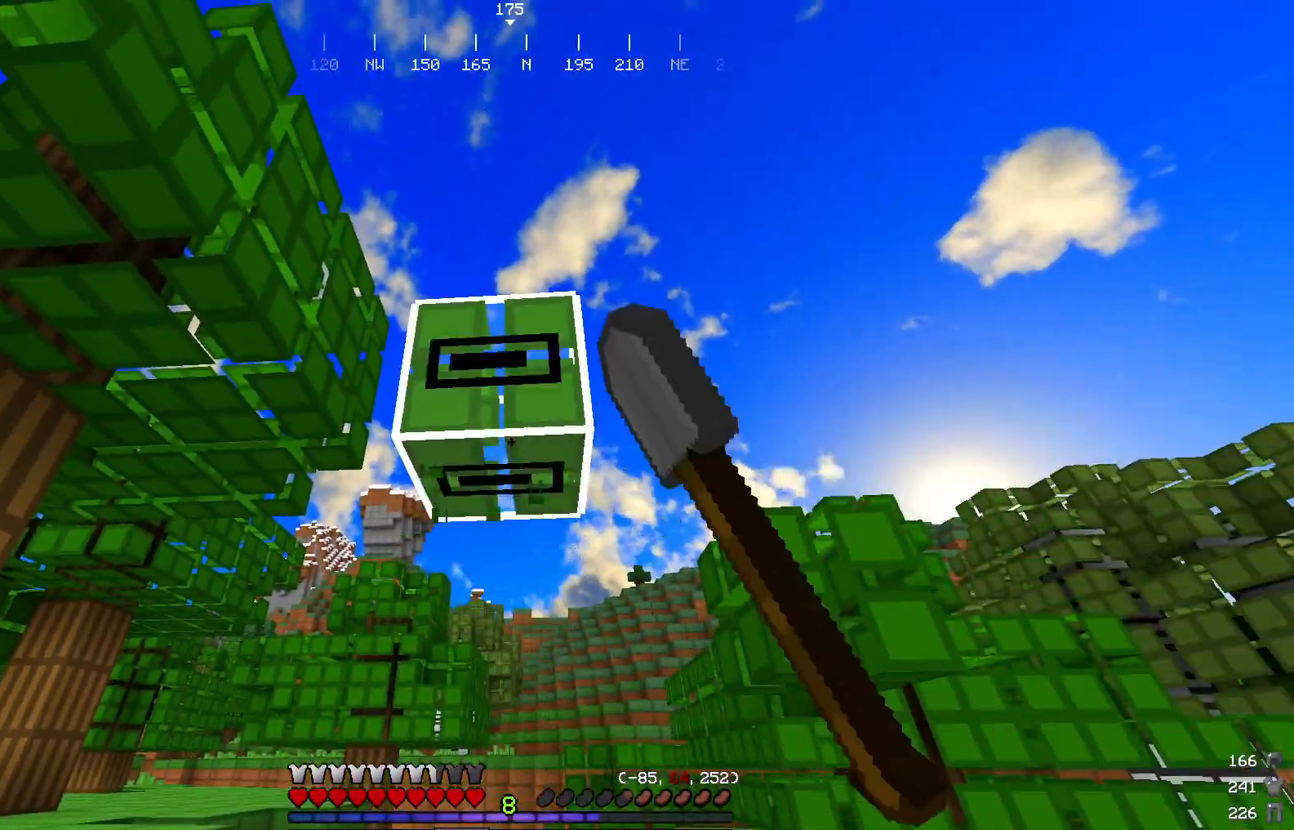
{"keys": ["w"], "mouse": [], "events": [[384, "w", "down"], [400, "mouse_left", "up"]]}
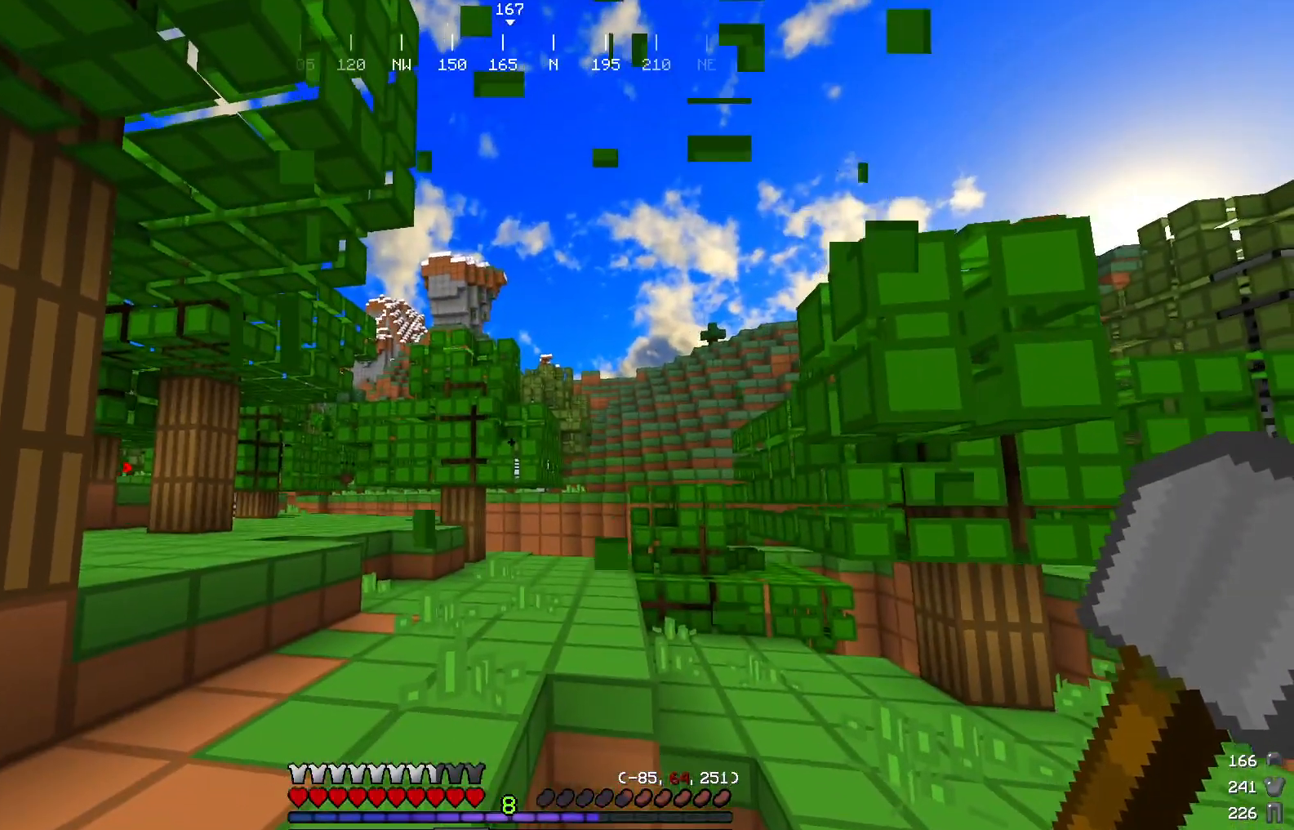
{"keys": [], "mouse": [], "events": [[17, "w", "up"]]}